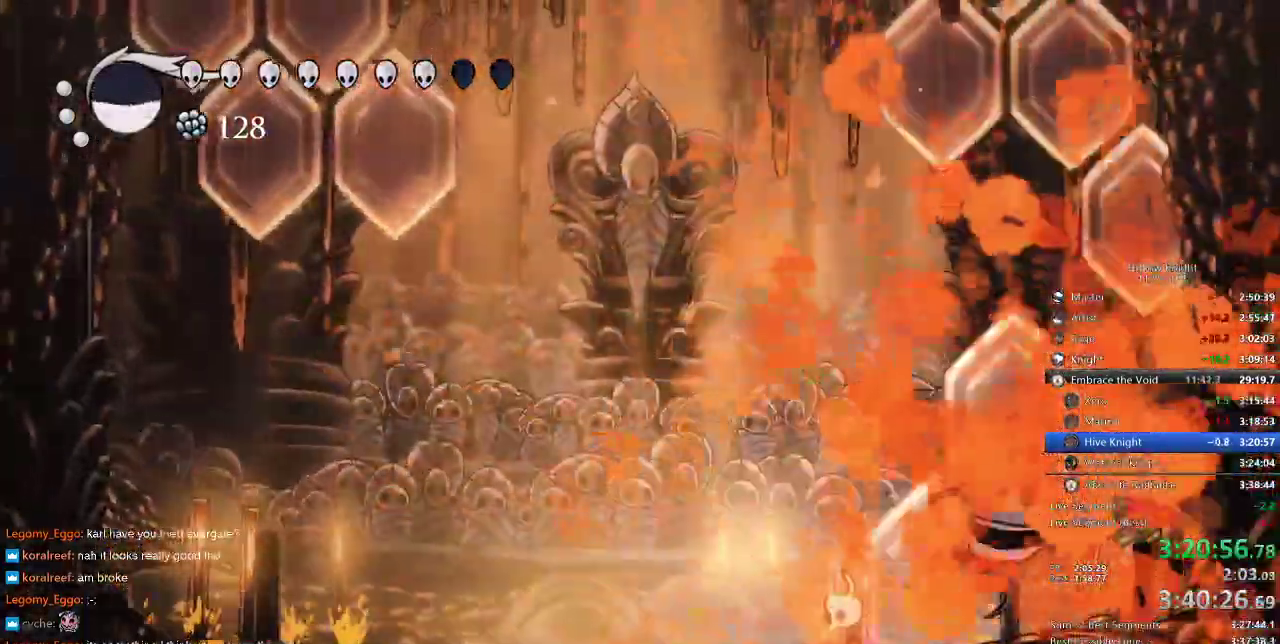
Gameplay with keyboard; each line is a JSON object with the keys held at the frame after it. "events" lists presses ("down") and releases ("up") of "cdash", "dash", "dnail", "down", "heal", "inv", "jump", "left", "nail", "right", "spell" and "up" between this image and that frame as [ms after this image, input, new state], when the widget could be followed in between. No other keys are recorded. Mouse input is not recorded. Key names are as the overlay labels them; some are game actions (e.g. jump) rather than physical keys.
{"keys": ["heal"], "events": []}
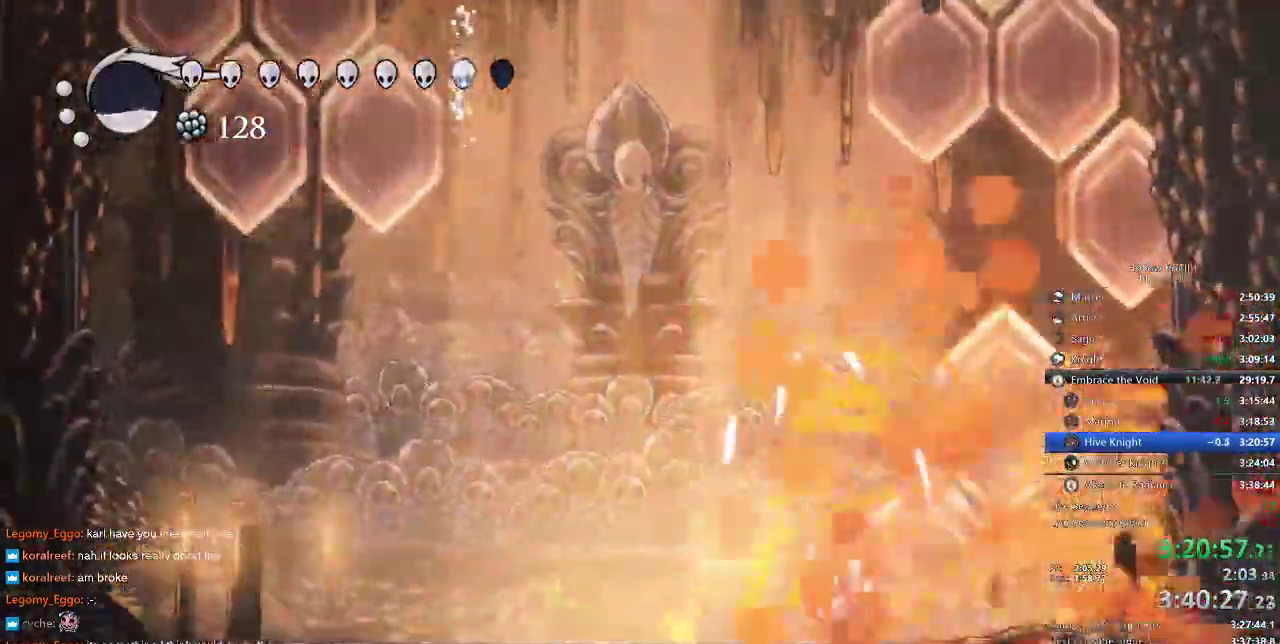
{"keys": ["heal"], "events": []}
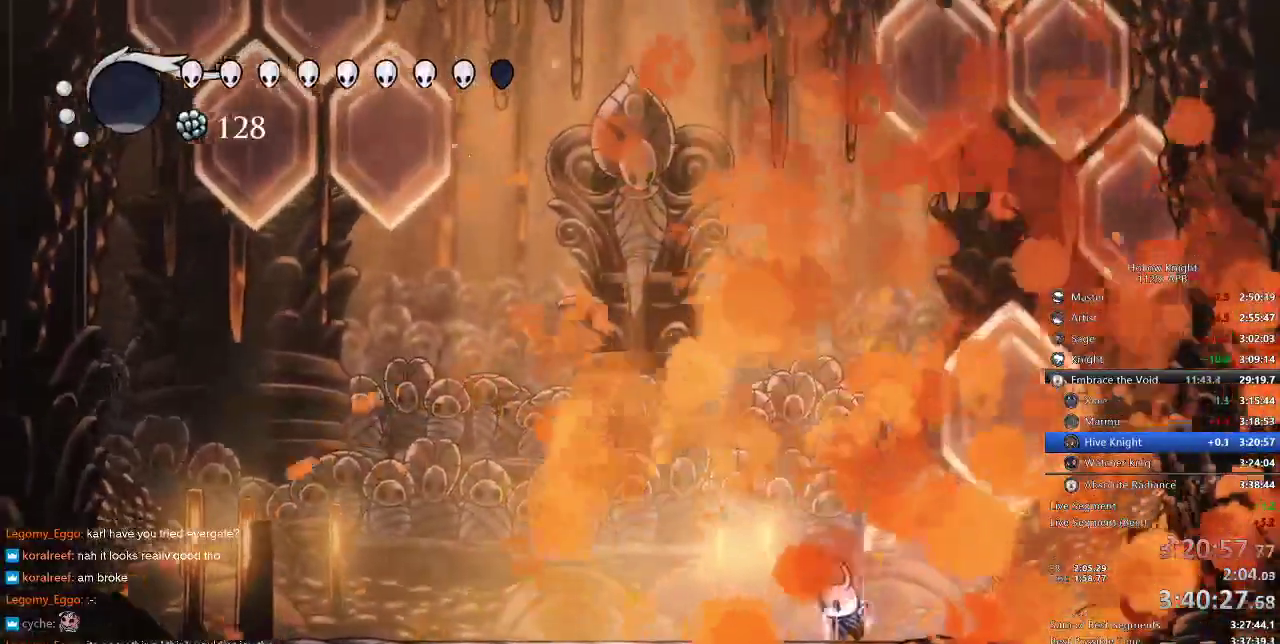
{"keys": ["heal"], "events": []}
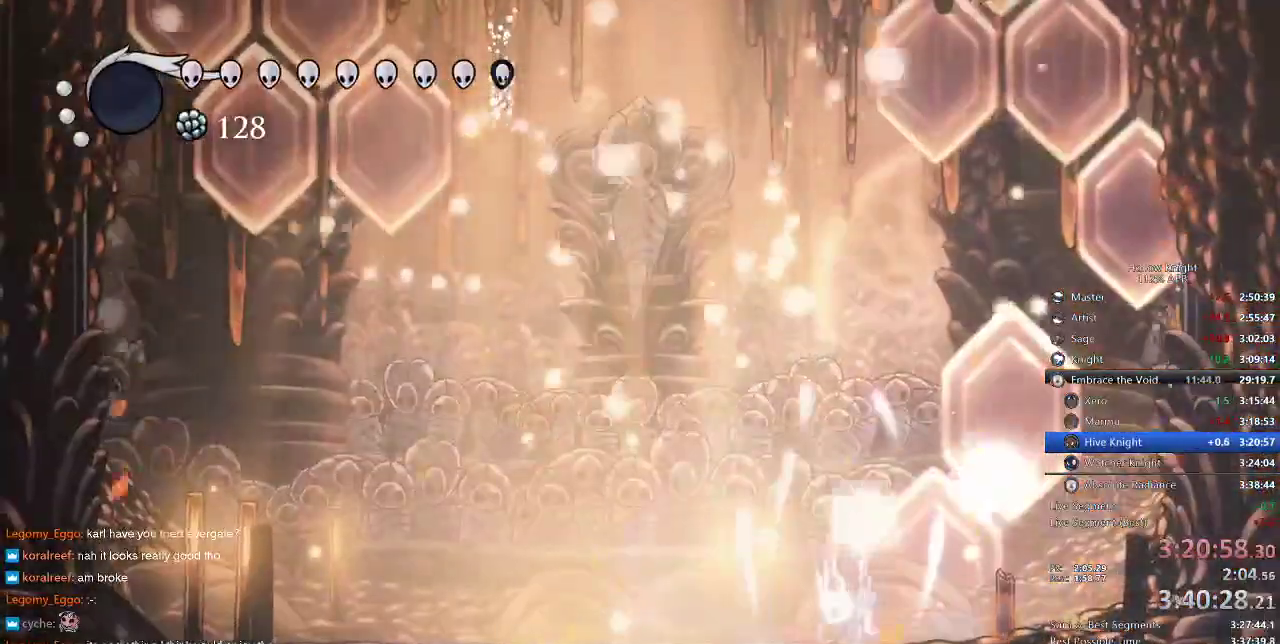
{"keys": [], "events": [[133, "heal", "up"]]}
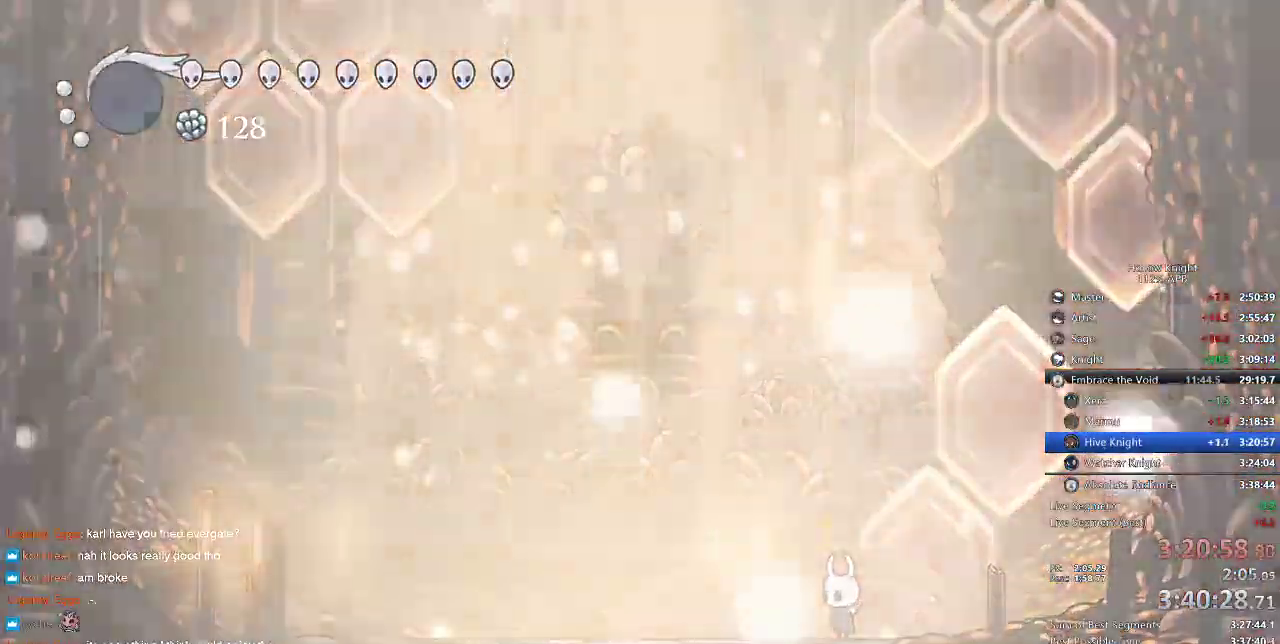
{"keys": [], "events": []}
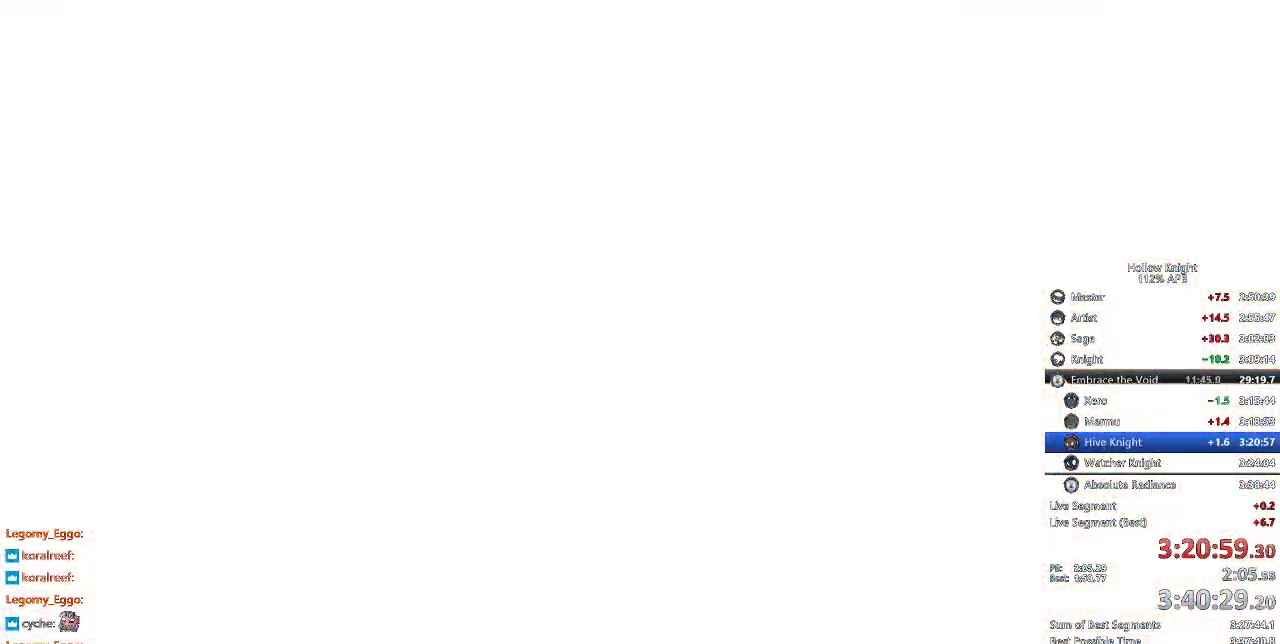
{"keys": [], "events": []}
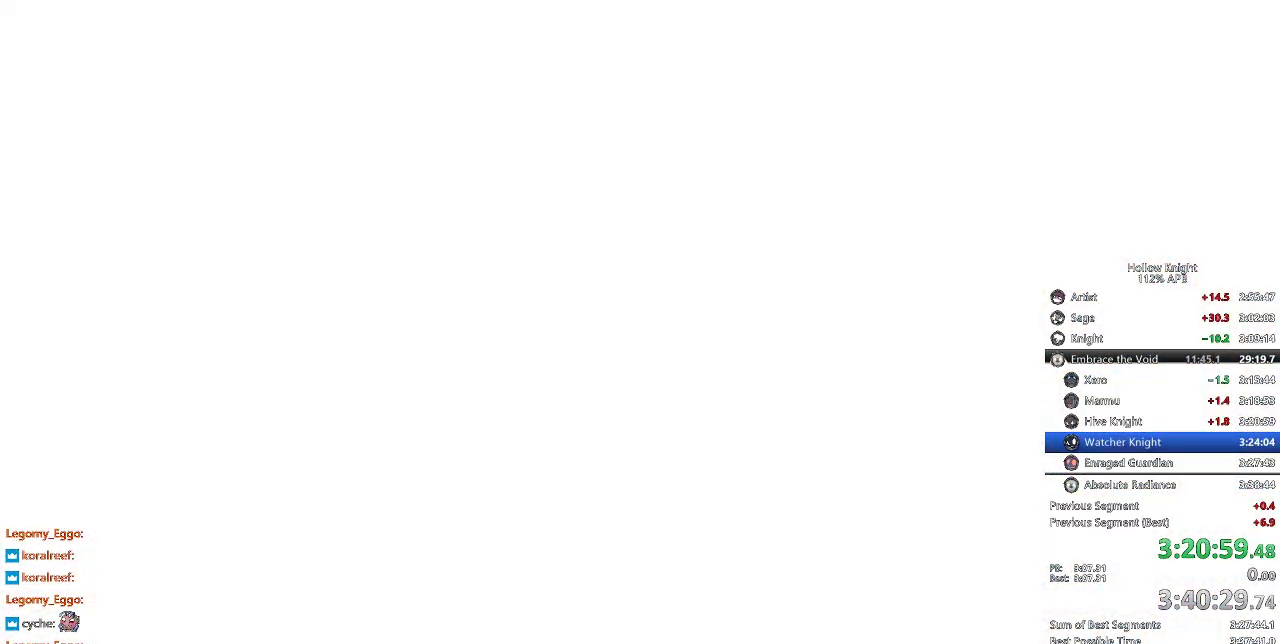
{"keys": ["down", "left"], "events": [[33, "down", "down"], [33, "left", "down"], [116, "left", "up"], [116, "right", "down"], [166, "down", "up"], [216, "left", "down"], [216, "right", "up"], [266, "down", "down"], [316, "right", "down"], [350, "down", "up"], [350, "left", "up"], [450, "left", "down"], [450, "right", "up"], [500, "down", "down"]]}
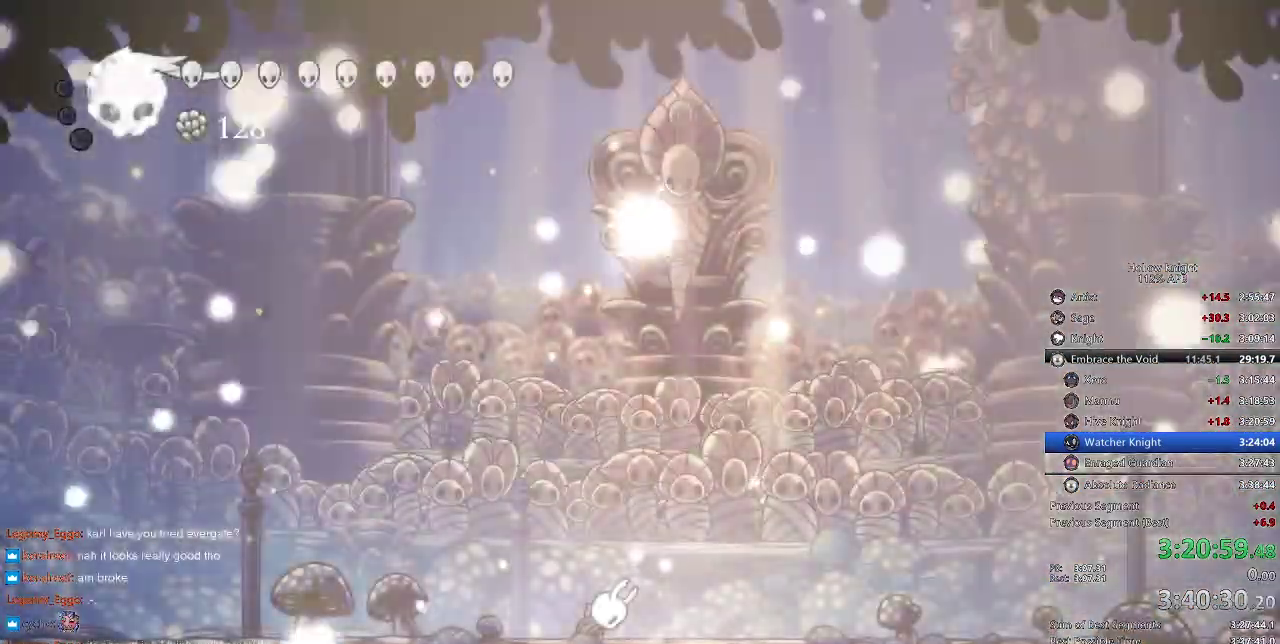
{"keys": ["right"], "events": [[33, "right", "down"], [100, "down", "up"], [100, "left", "up"], [200, "down", "down"], [200, "left", "down"], [200, "right", "up"], [266, "down", "up"], [266, "left", "up"], [266, "right", "down"], [350, "right", "up"], [450, "right", "down"]]}
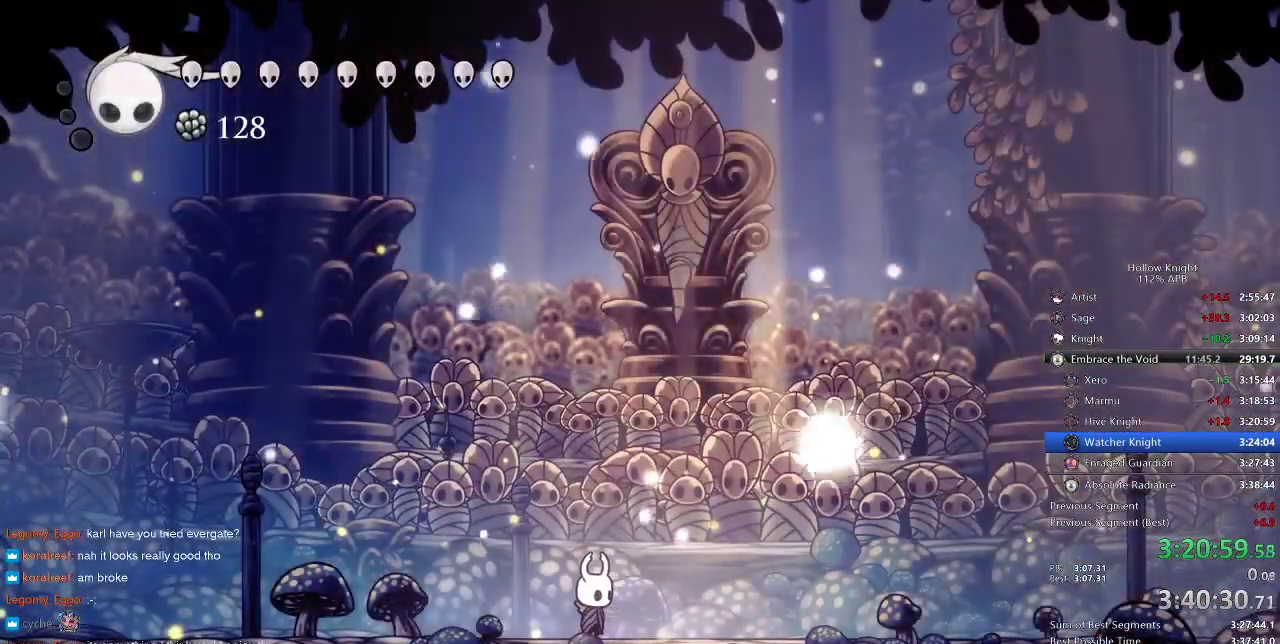
{"keys": [], "events": [[66, "right", "up"], [166, "right", "down"], [350, "right", "up"]]}
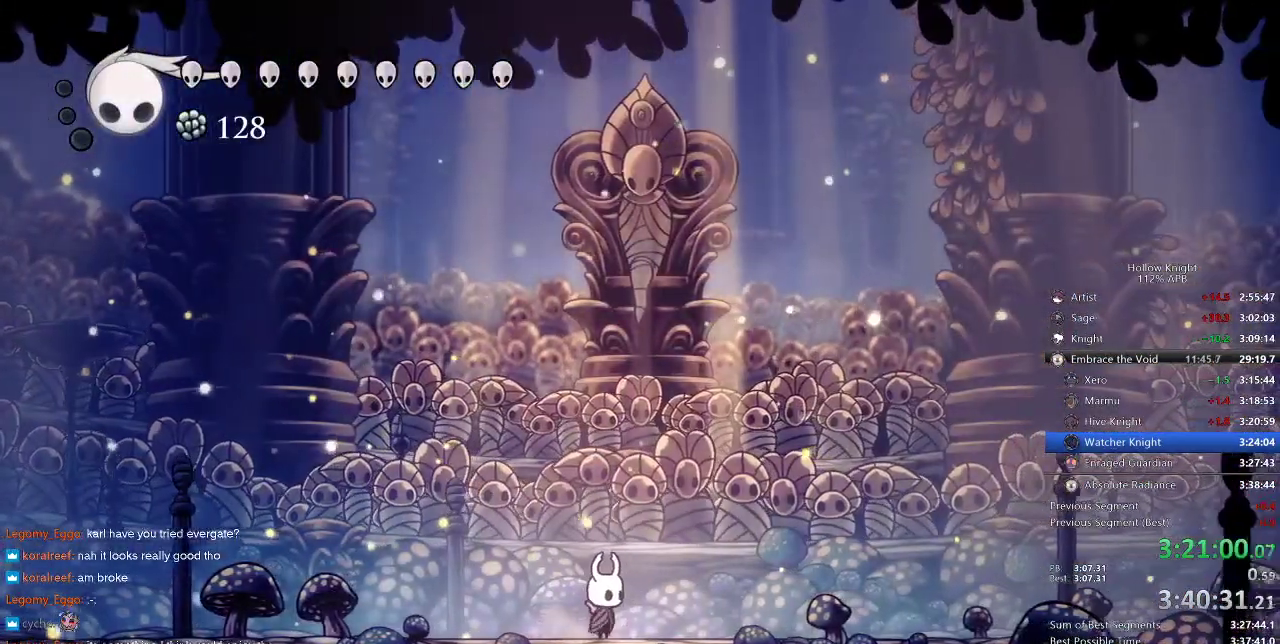
{"keys": ["jump", "right"], "events": [[300, "right", "down"], [366, "jump", "down"]]}
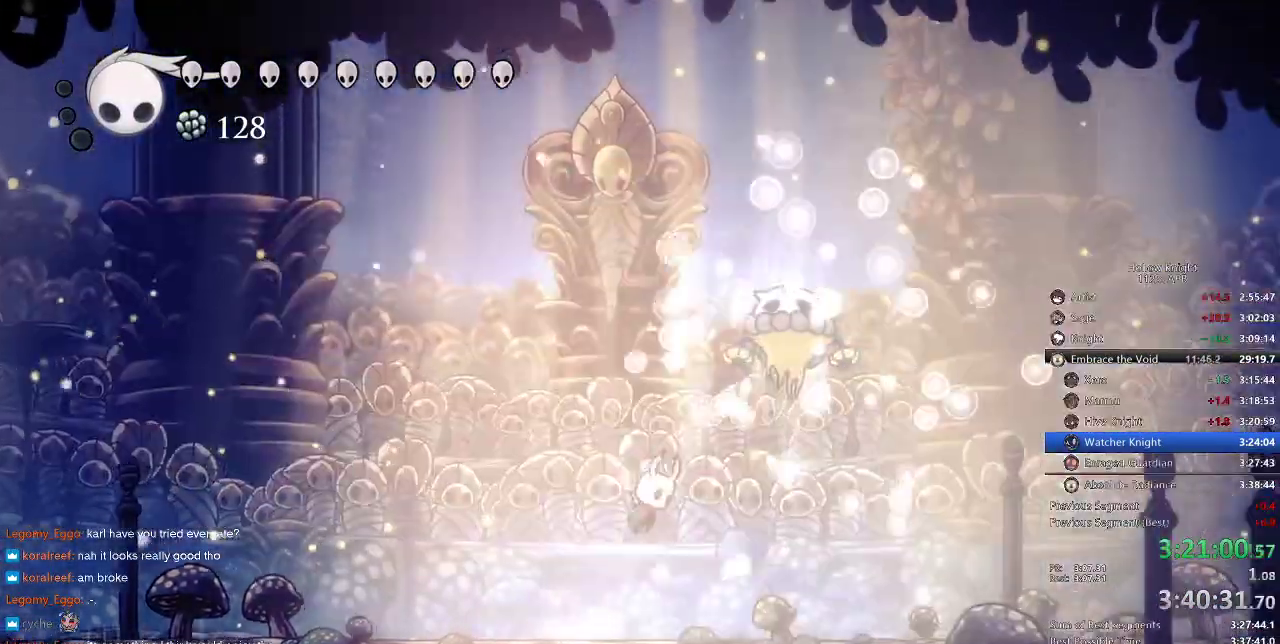
{"keys": ["jump", "right"], "events": [[150, "nail", "down"], [250, "jump", "up"], [250, "right", "up"], [283, "nail", "up"], [333, "right", "down"], [433, "jump", "down"]]}
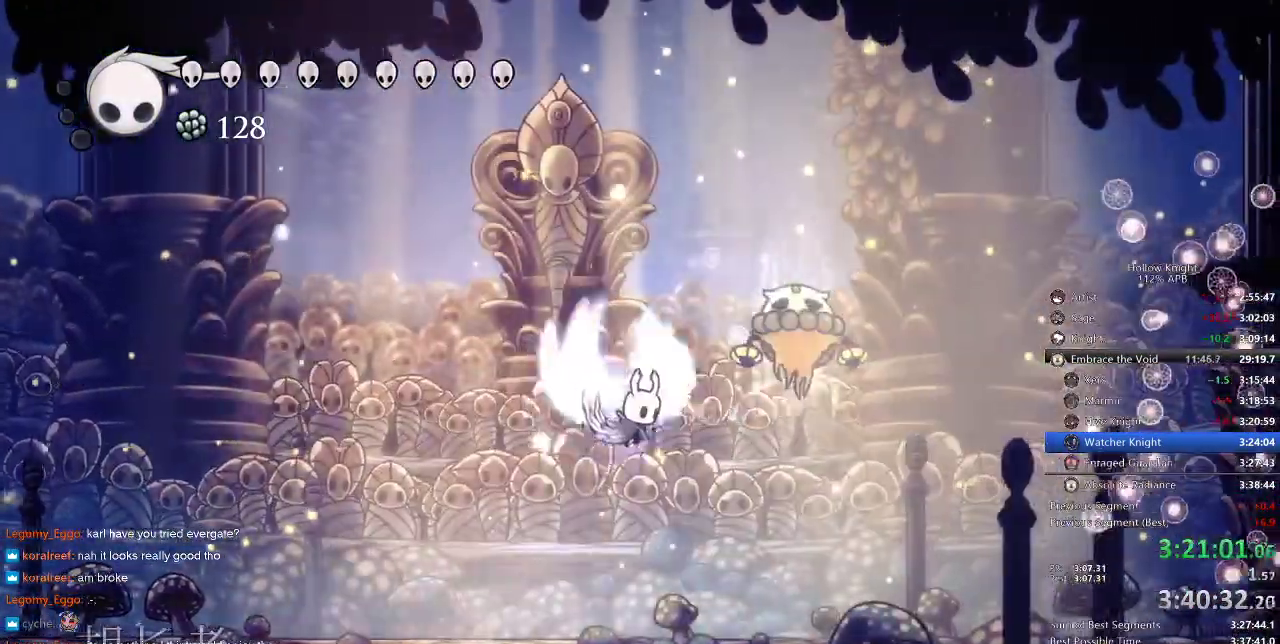
{"keys": ["right"], "events": [[116, "nail", "down"], [266, "jump", "up"], [266, "nail", "up"]]}
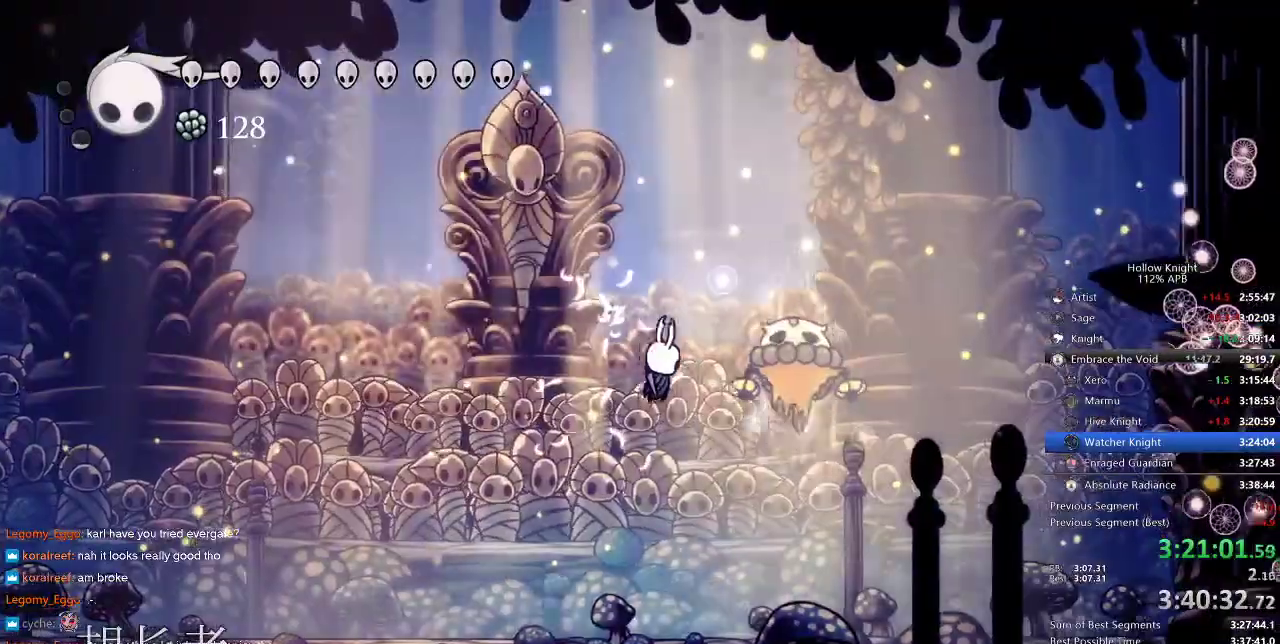
{"keys": ["left"], "events": [[50, "nail", "down"], [83, "nail", "up"], [133, "left", "down"], [183, "right", "up"], [283, "right", "down"], [300, "left", "up"], [416, "left", "down"], [416, "right", "up"]]}
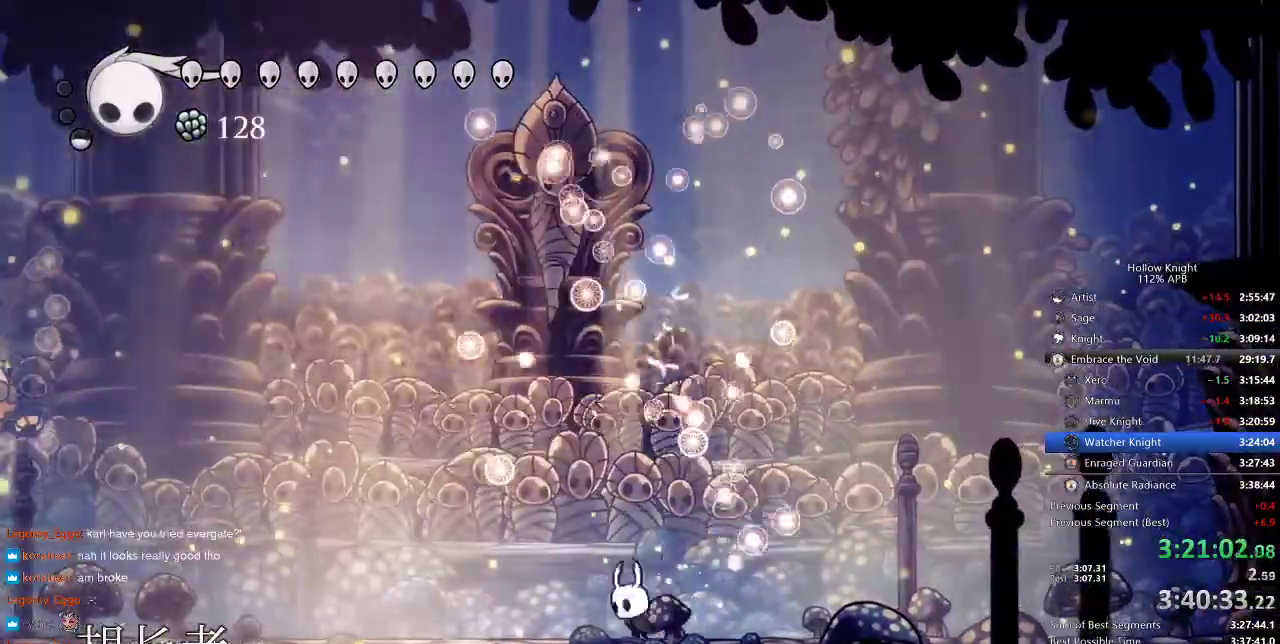
{"keys": ["jump", "left"], "events": [[33, "dash", "down"], [166, "dash", "up"], [466, "jump", "down"]]}
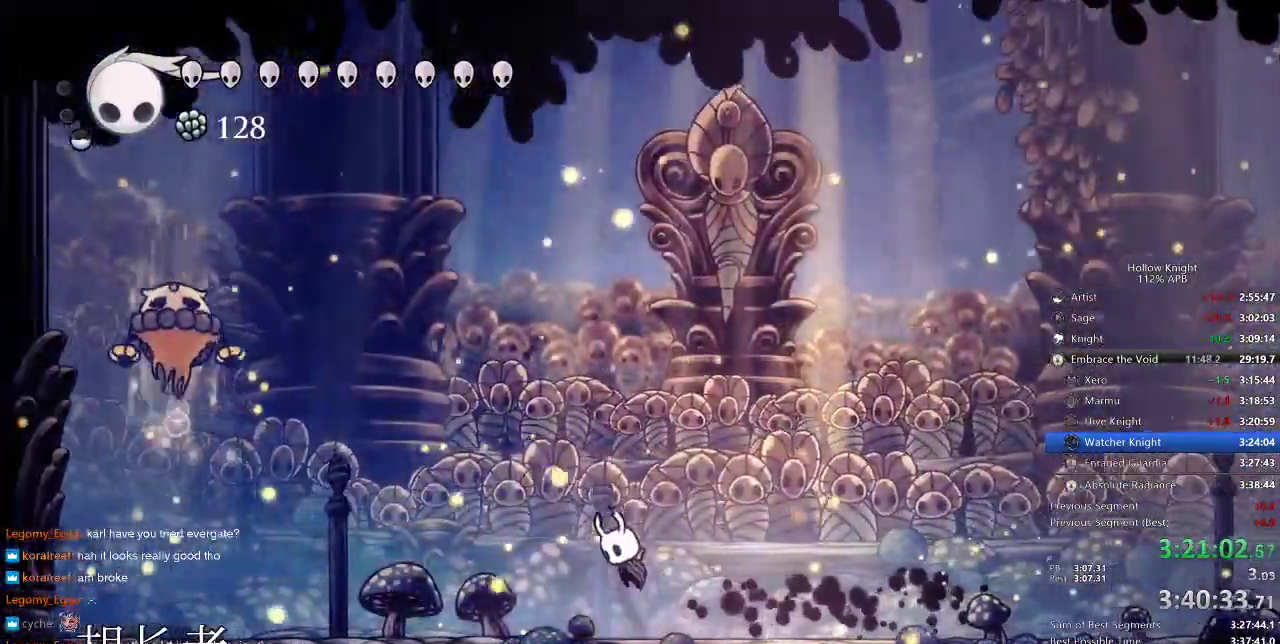
{"keys": [], "events": [[350, "jump", "up"], [350, "left", "up"], [350, "spell", "down"], [450, "spell", "up"]]}
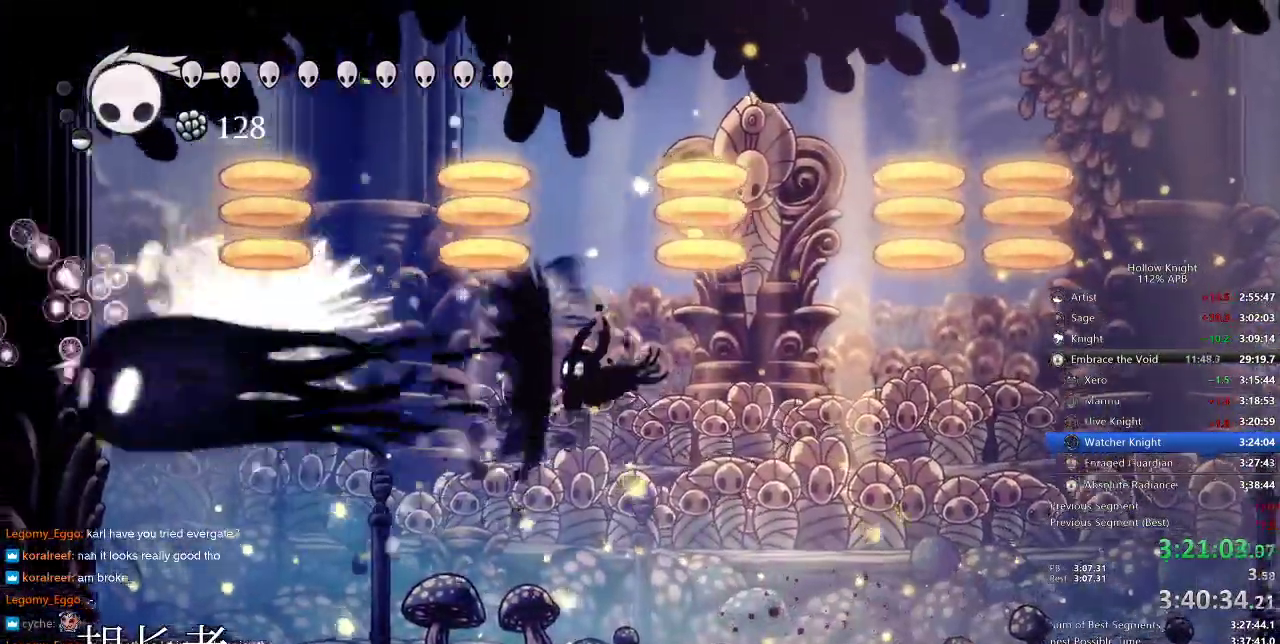
{"keys": ["spell"], "events": [[183, "right", "down"], [266, "right", "up"], [366, "left", "down"], [500, "left", "up"], [500, "spell", "down"]]}
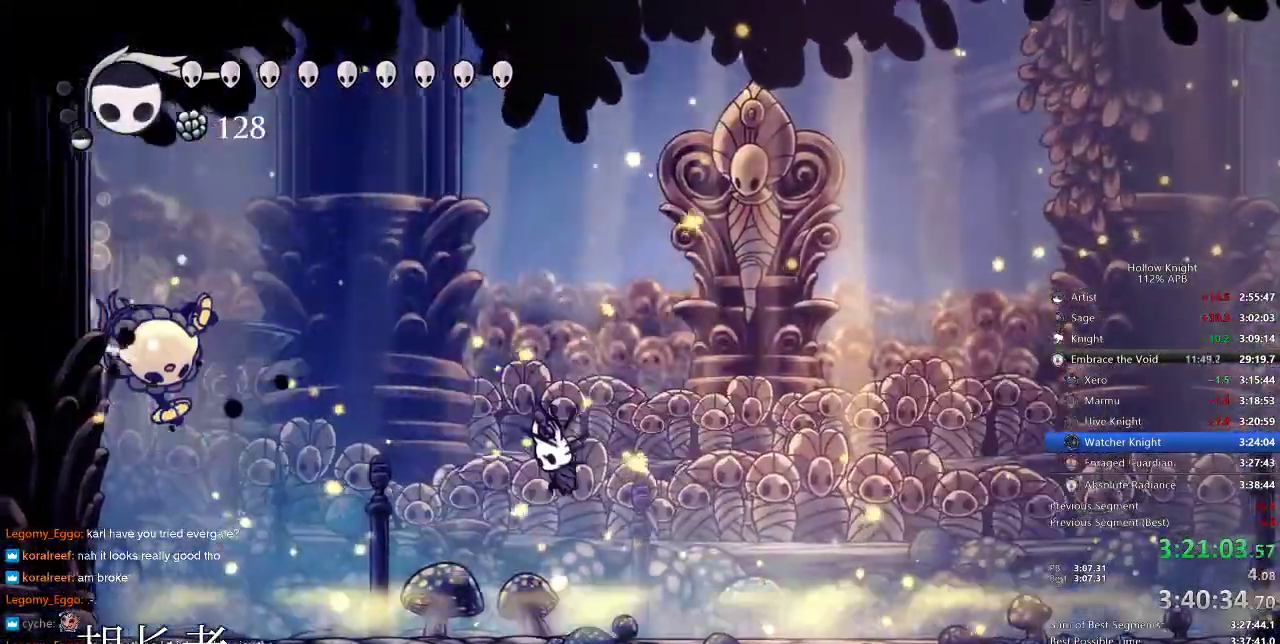
{"keys": ["left"], "events": [[100, "spell", "up"], [383, "left", "down"]]}
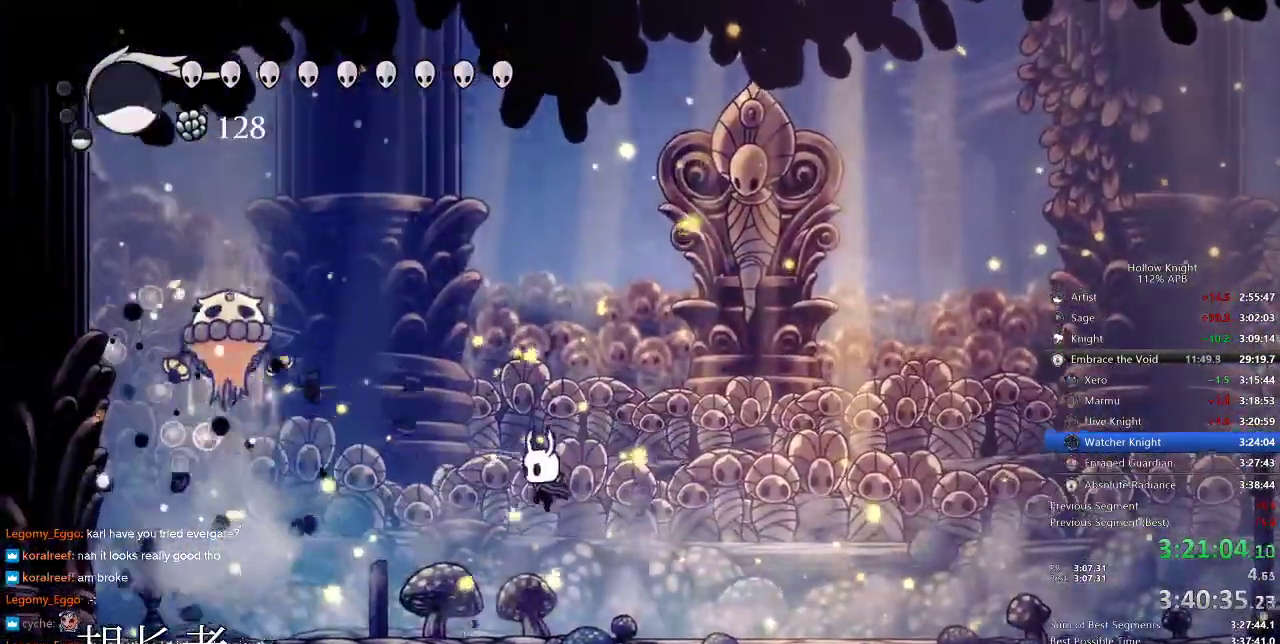
{"keys": ["jump", "nail", "right", "up"], "events": [[266, "up", "down"], [300, "jump", "down"], [400, "left", "up"], [450, "nail", "down"], [450, "right", "down"]]}
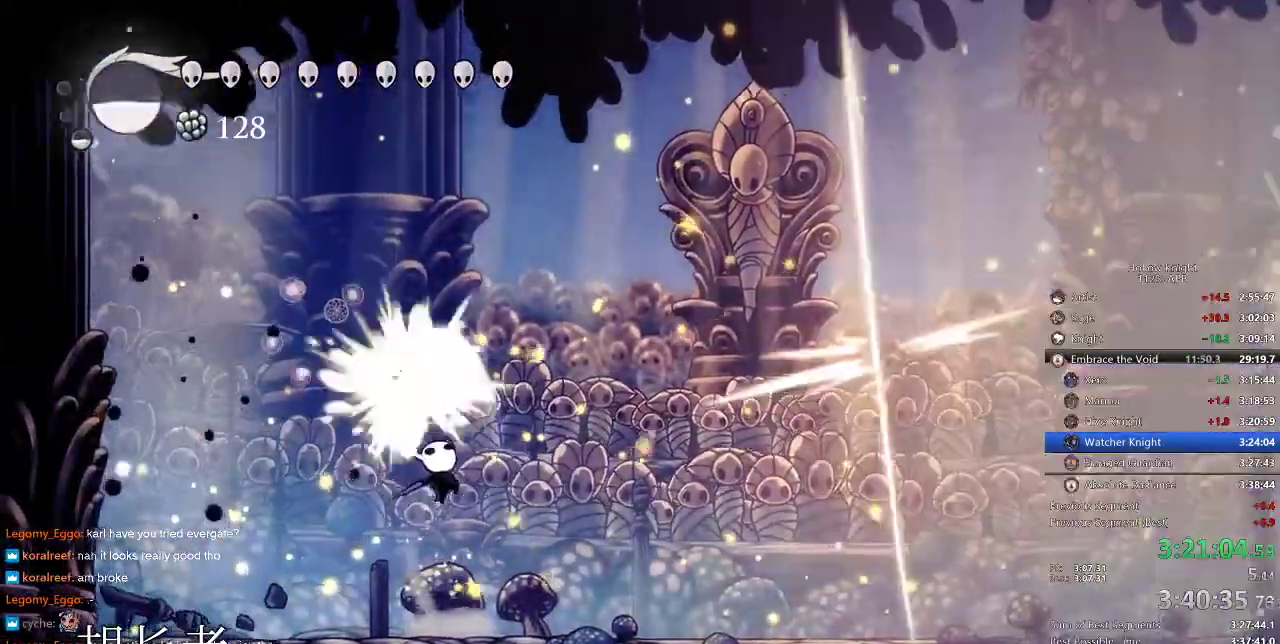
{"keys": ["dash", "right"], "events": [[33, "jump", "up"], [83, "nail", "up"], [466, "dash", "down"], [500, "up", "up"]]}
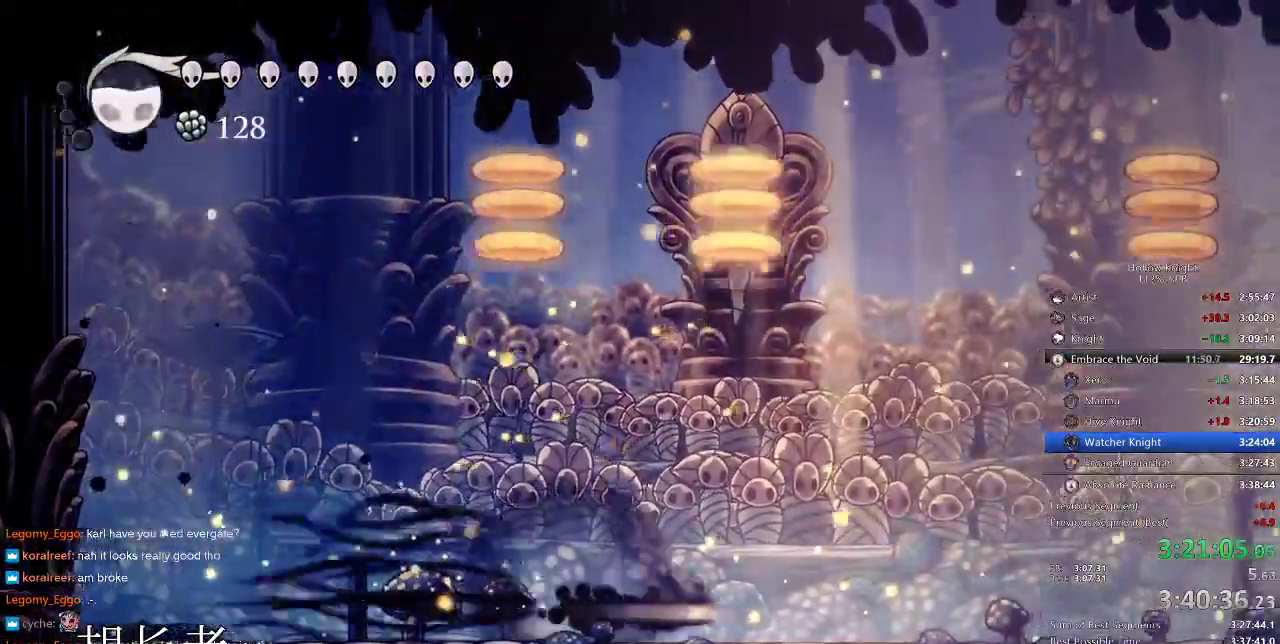
{"keys": ["jump", "right"], "events": [[66, "dash", "up"], [400, "jump", "down"]]}
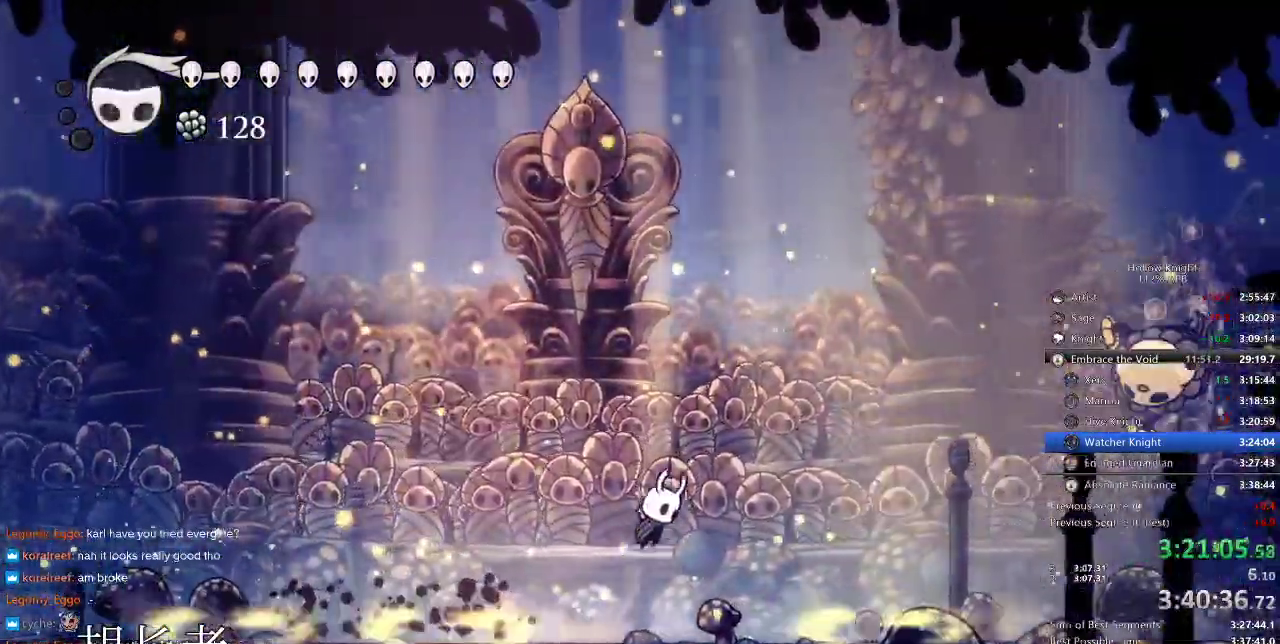
{"keys": ["right"], "events": [[33, "right", "up"], [250, "jump", "up"], [250, "spell", "down"], [350, "spell", "up"], [383, "right", "down"]]}
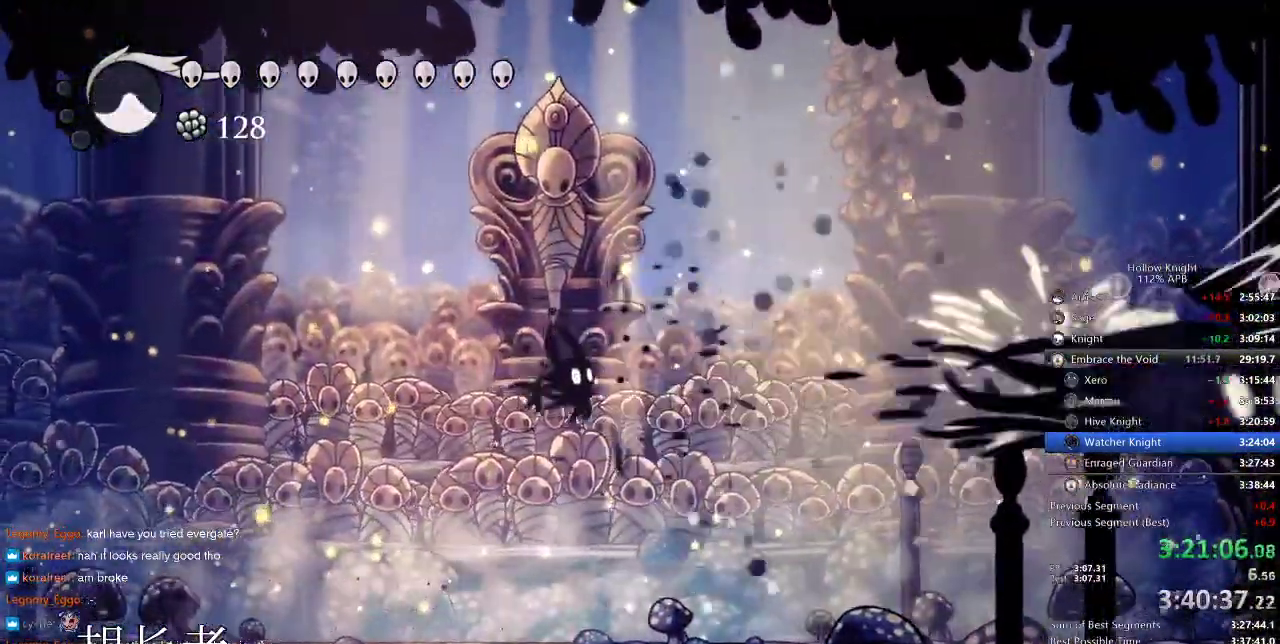
{"keys": ["right"], "events": [[166, "dash", "down"], [383, "dash", "up"]]}
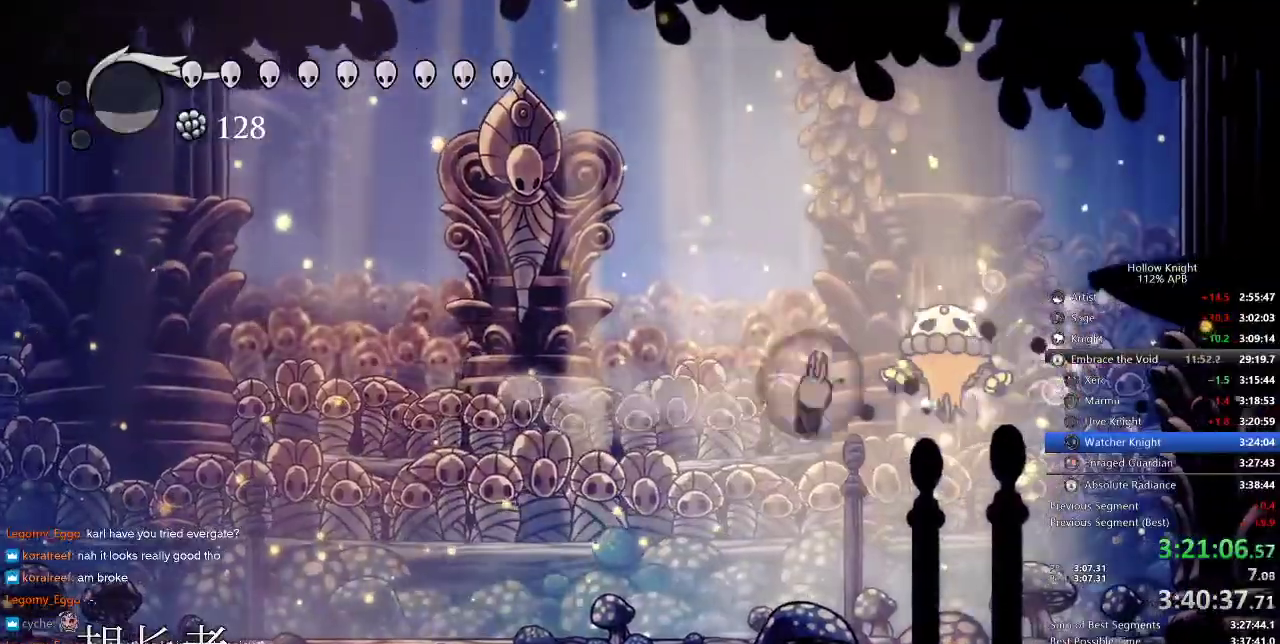
{"keys": ["jump", "right", "up"], "events": [[50, "nail", "down"], [116, "left", "down"], [116, "nail", "up"], [150, "right", "up"], [316, "up", "down"], [350, "left", "up"], [383, "jump", "down"], [383, "right", "down"]]}
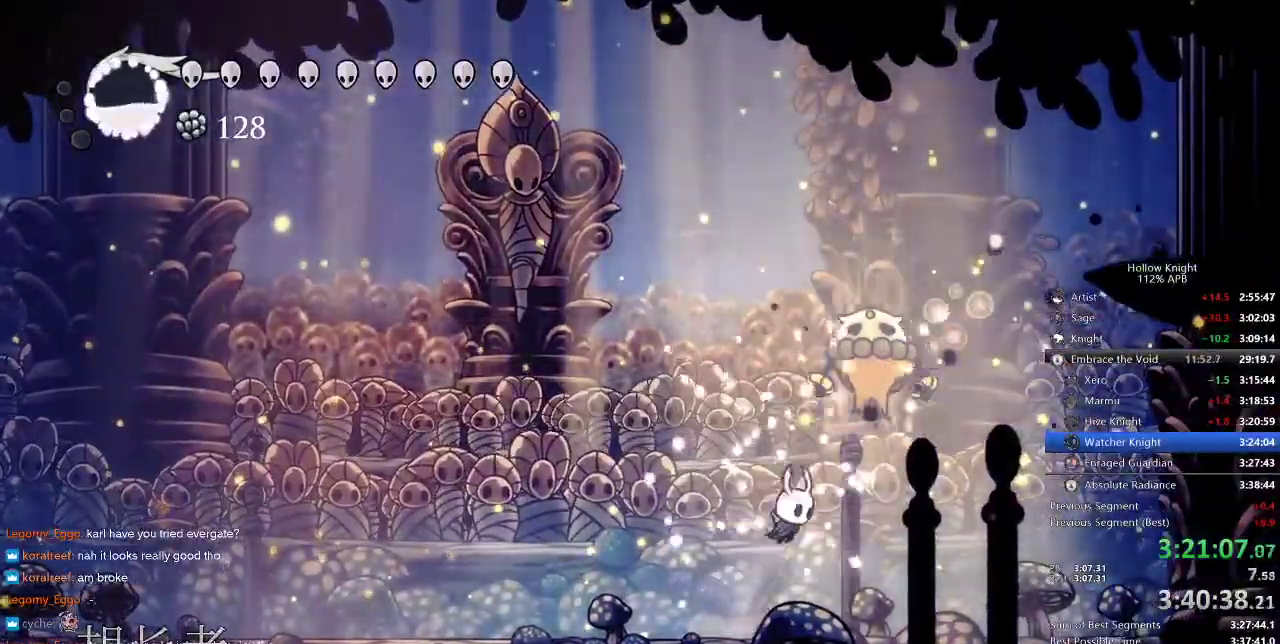
{"keys": ["jump", "right", "up"], "events": [[83, "left", "down"], [83, "nail", "down"], [116, "right", "up"], [183, "jump", "up"], [183, "nail", "up"], [400, "left", "up"], [433, "right", "down"], [483, "jump", "down"]]}
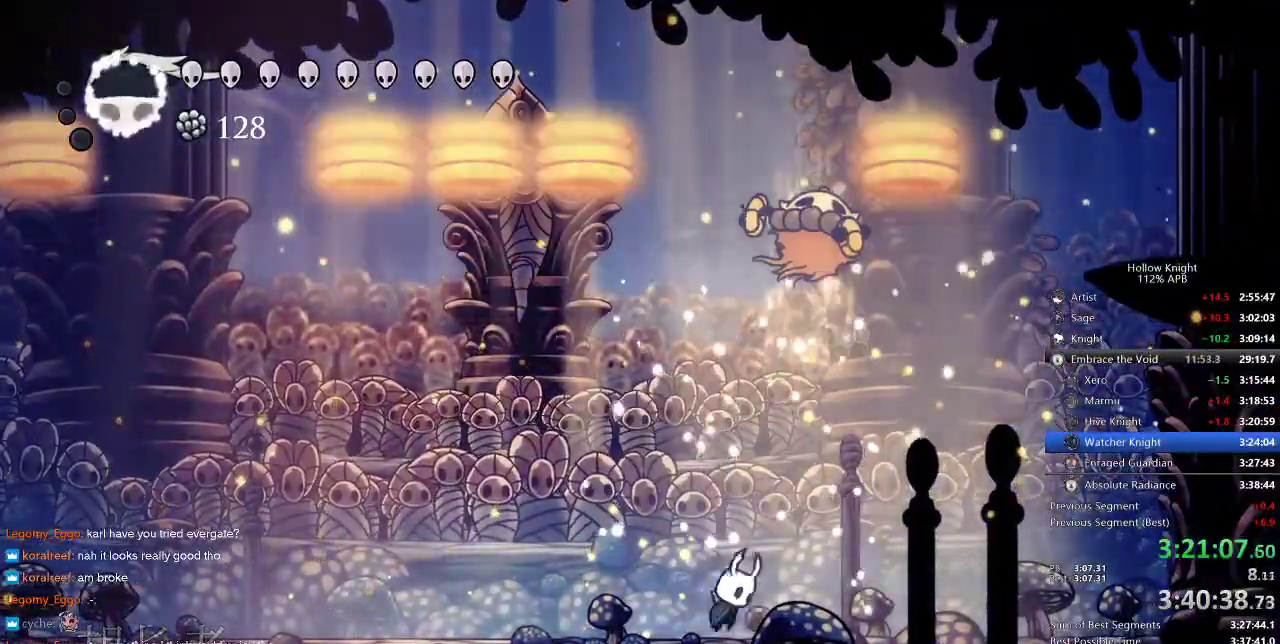
{"keys": ["left", "up"], "events": [[183, "right", "up"], [216, "left", "down"], [216, "nail", "down"], [300, "jump", "up"], [300, "nail", "up"]]}